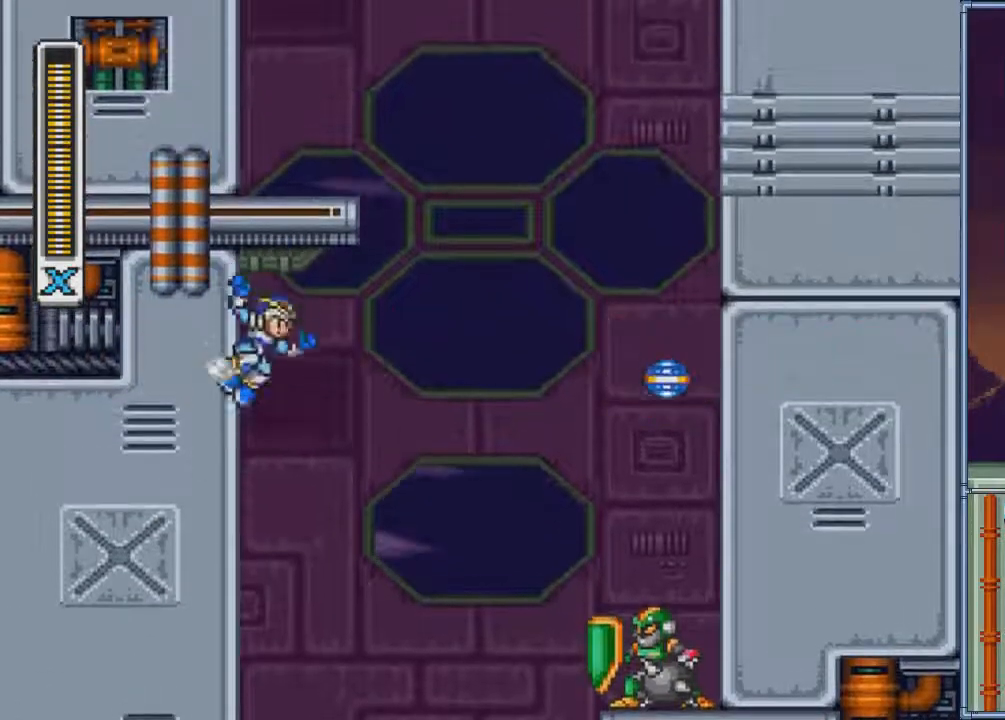
Gameplay with a controller (PlayStation layout); each line is a JSON object with the inputs held at the frame after it. "events" lists button and stick changes between this image and that frame as [ms after this image, input, new state], when the widget could be followed in between. Not read: CROSS L3 R3 left_stick right_stick.
{"buttons": ["CIRCLE", "DPAD_RIGHT"], "events": [[34, "SQUARE", "up"], [434, "CIRCLE", "down"], [467, "DPAD_LEFT", "up"], [467, "DPAD_RIGHT", "down"]]}
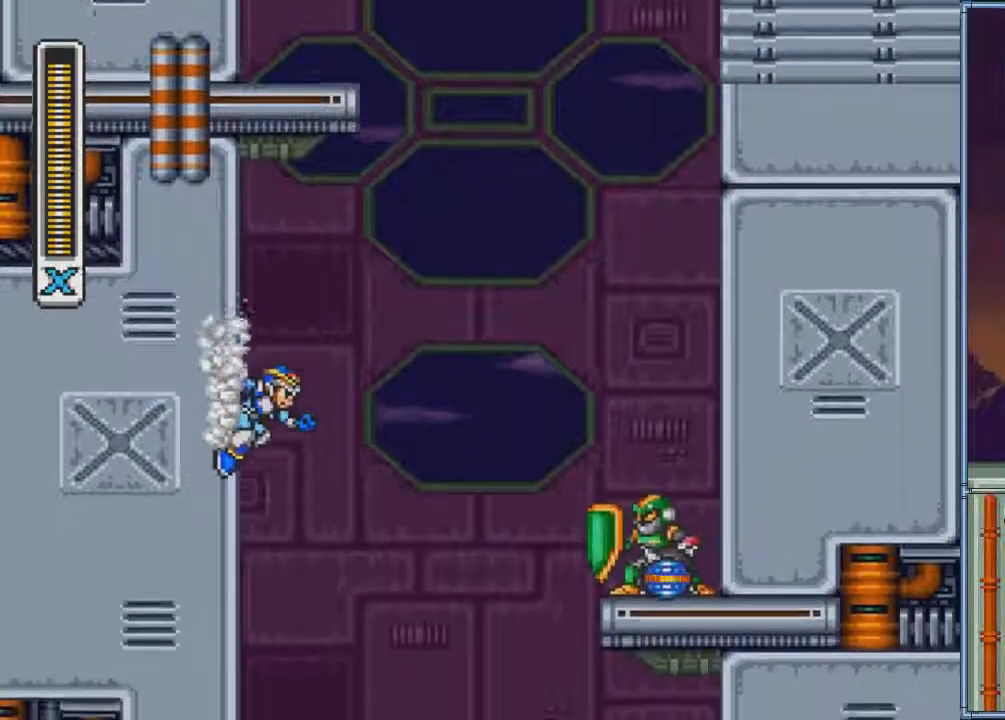
{"buttons": ["CIRCLE", "DPAD_RIGHT"], "events": []}
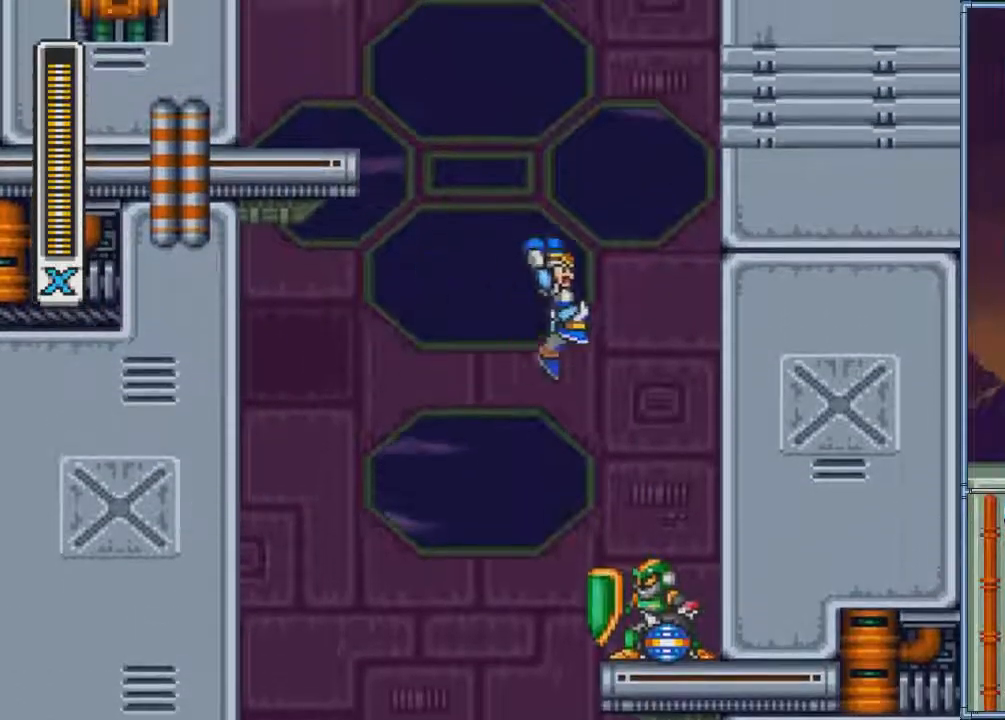
{"buttons": ["DPAD_RIGHT"], "events": [[167, "CIRCLE", "up"]]}
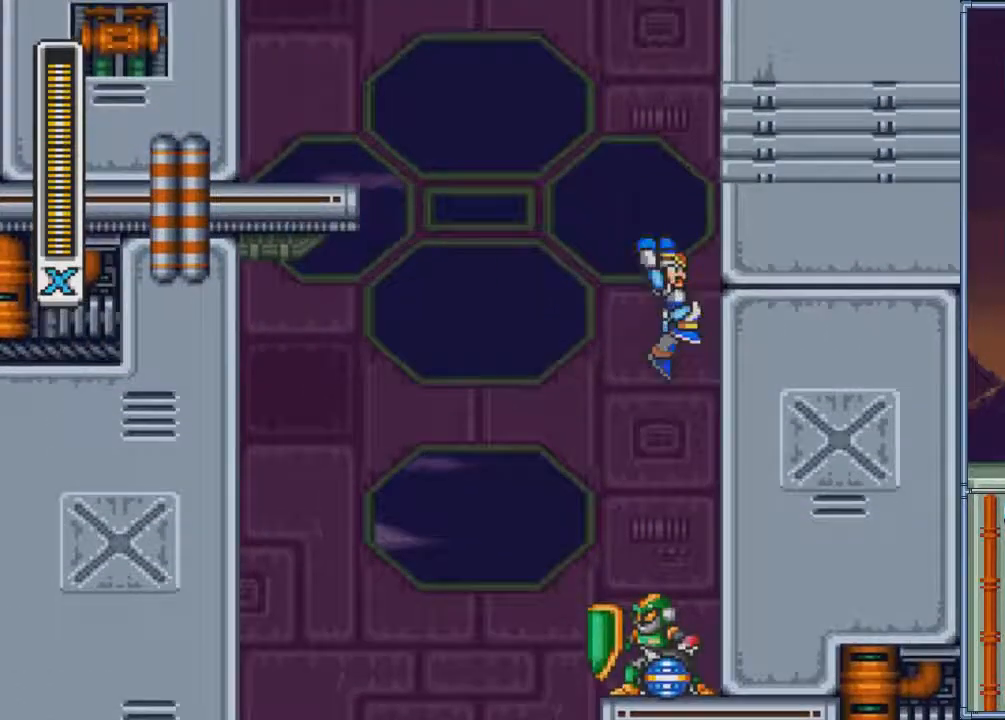
{"buttons": ["DPAD_RIGHT"], "events": []}
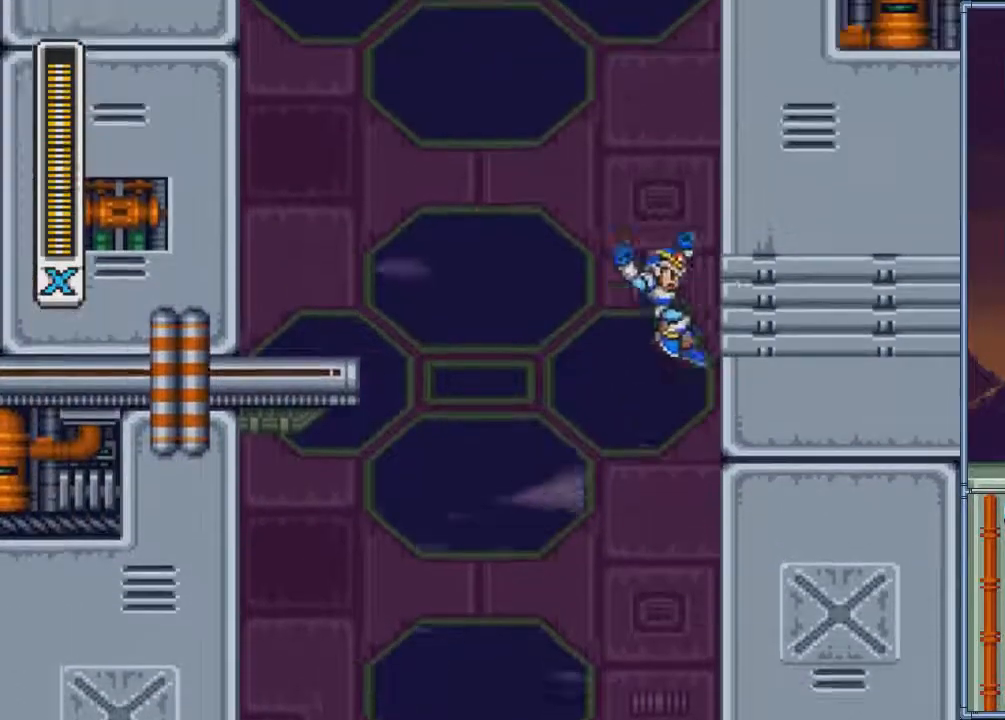
{"buttons": ["DPAD_RIGHT"], "events": []}
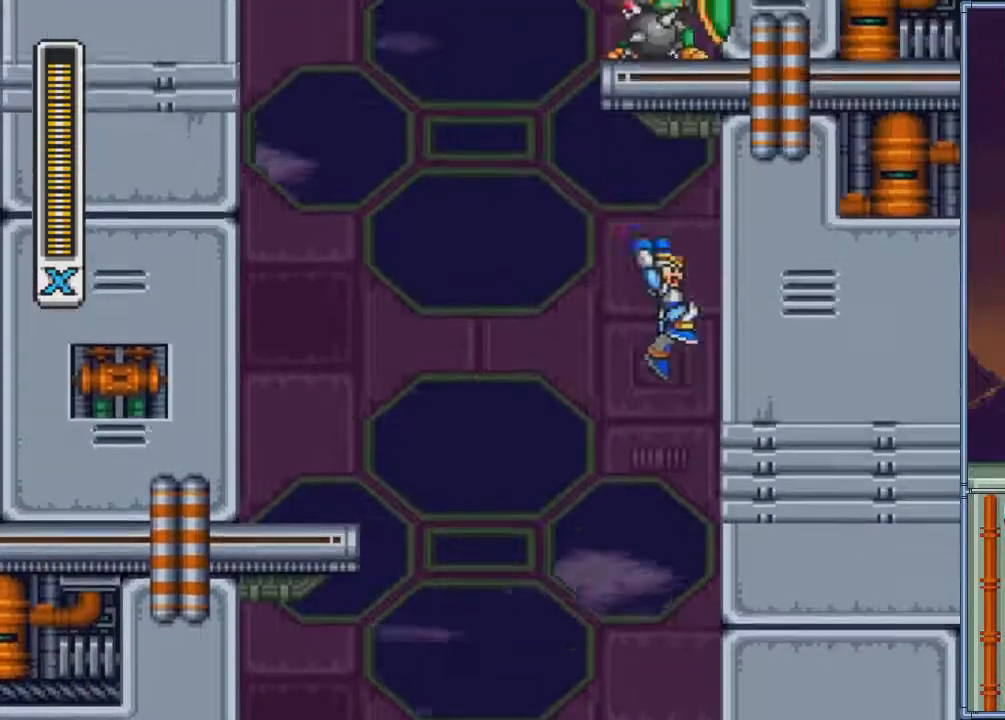
{"buttons": ["CIRCLE", "DPAD_LEFT"], "events": [[401, "CIRCLE", "down"], [434, "DPAD_RIGHT", "up"], [468, "DPAD_LEFT", "down"]]}
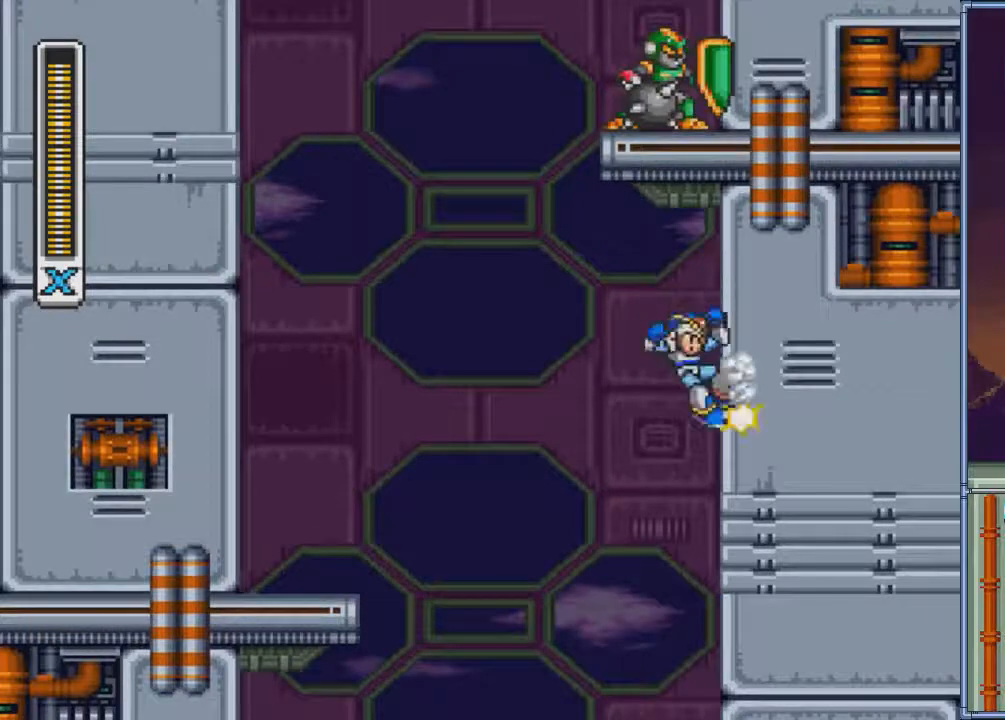
{"buttons": ["DPAD_LEFT"], "events": [[500, "CIRCLE", "up"]]}
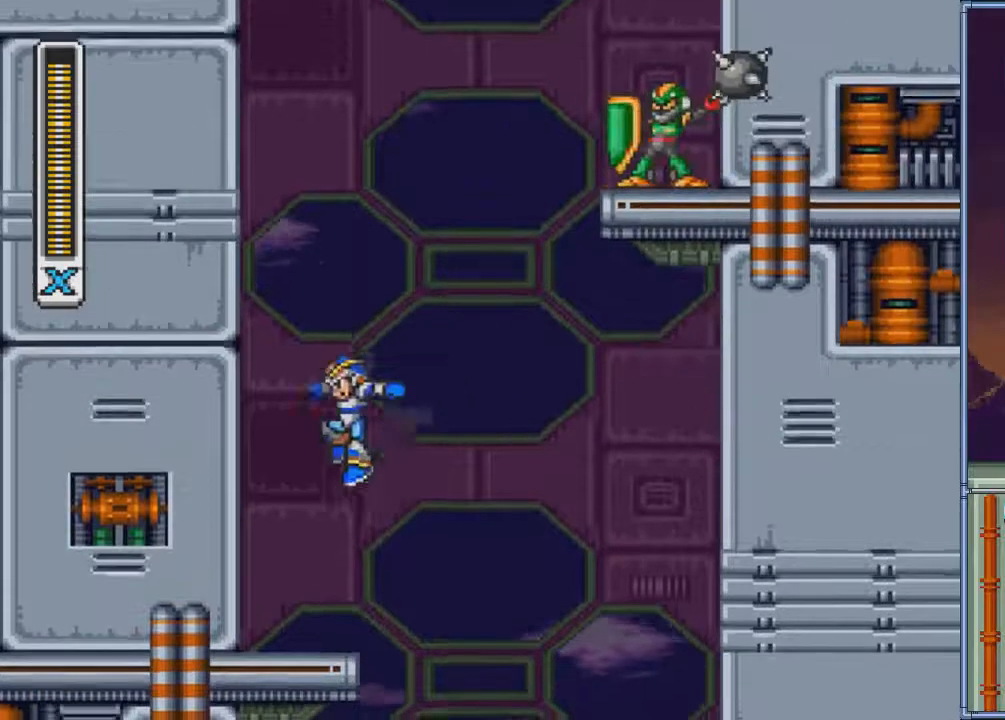
{"buttons": ["DPAD_LEFT"], "events": []}
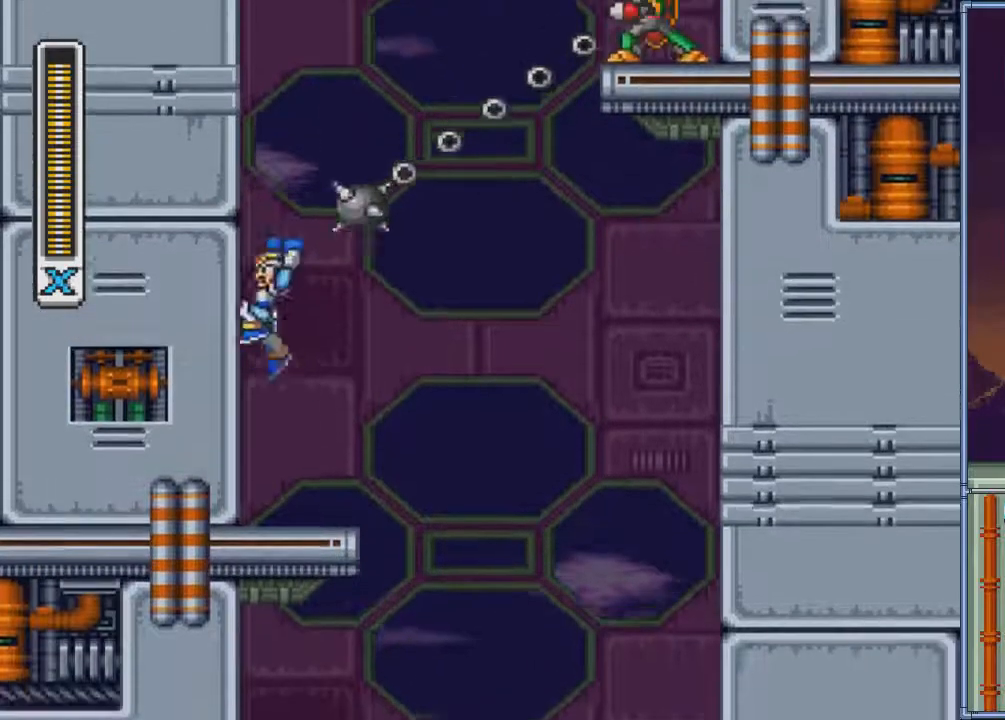
{"buttons": ["DPAD_LEFT"], "events": []}
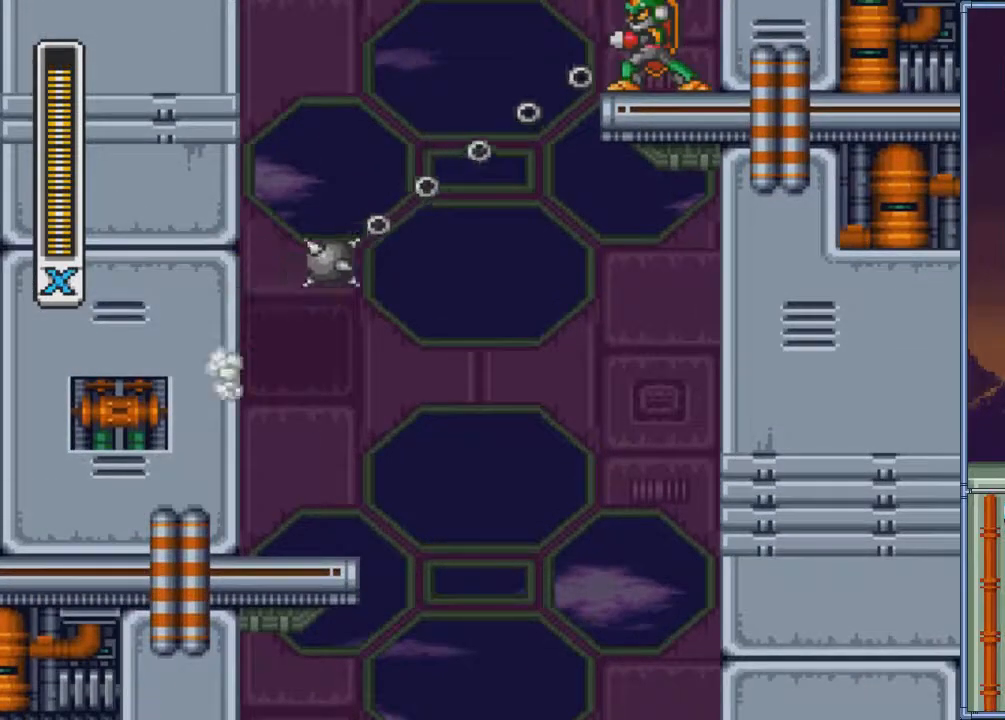
{"buttons": ["DPAD_LEFT"], "events": []}
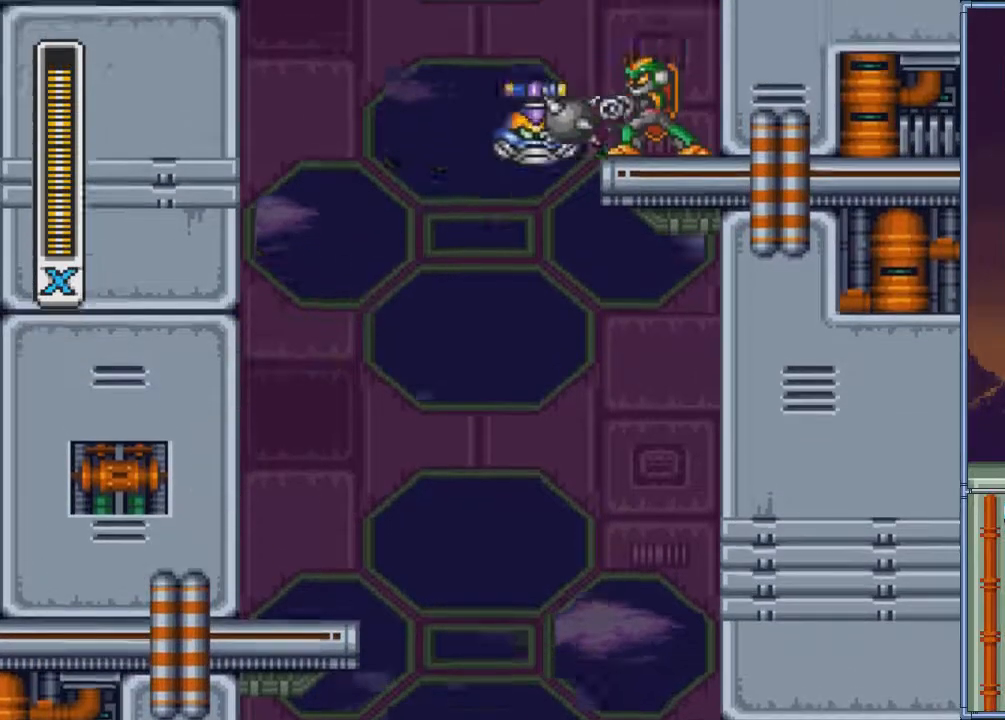
{"buttons": ["DPAD_LEFT"], "events": []}
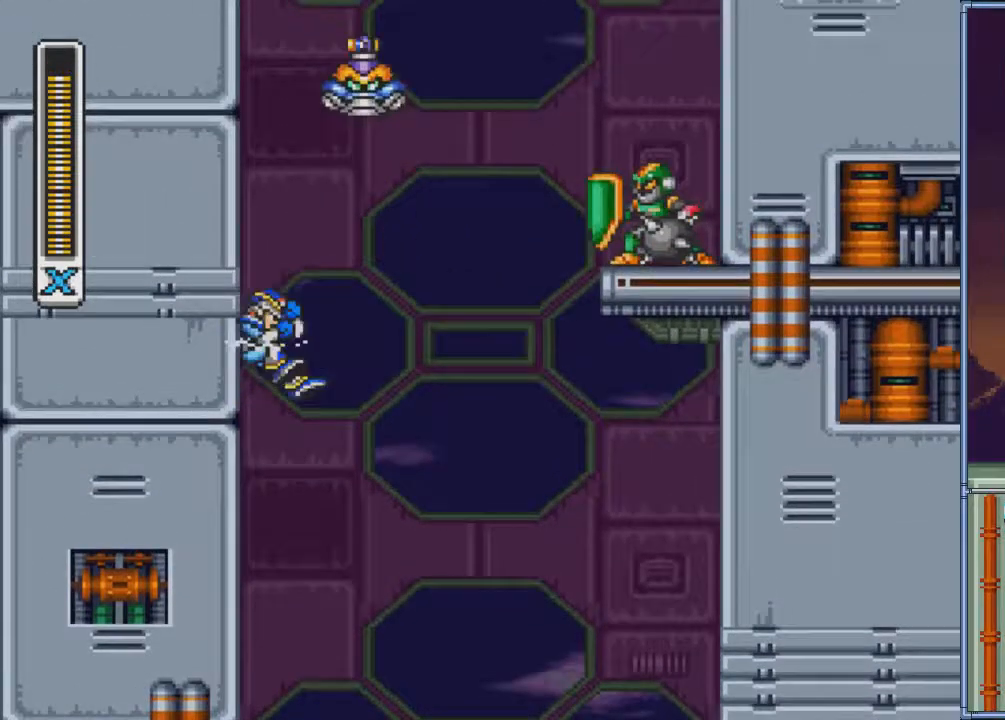
{"buttons": ["DPAD_LEFT"], "events": [[134, "SQUARE", "down"], [201, "SQUARE", "up"]]}
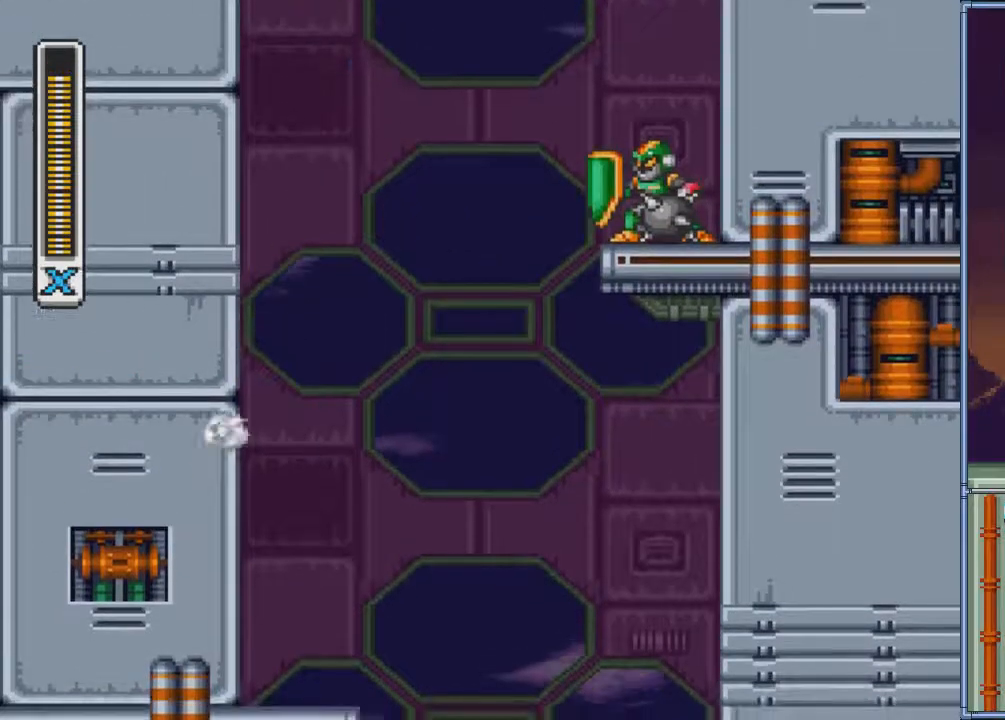
{"buttons": ["SQUARE", "DPAD_LEFT"], "events": [[200, "SQUARE", "down"]]}
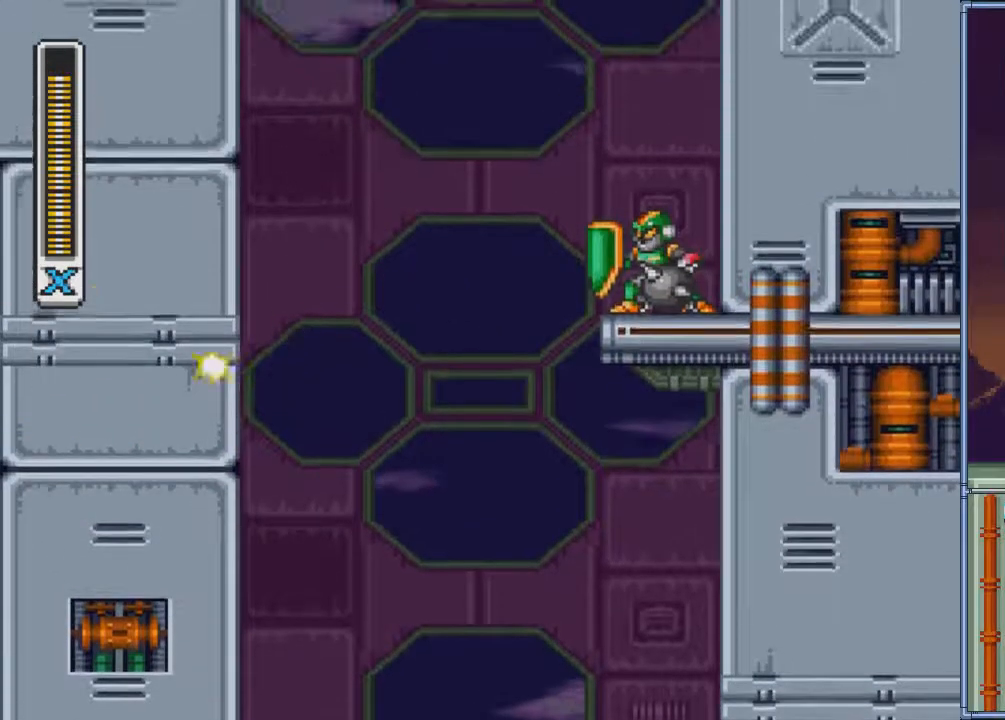
{"buttons": ["SQUARE", "DPAD_LEFT"], "events": []}
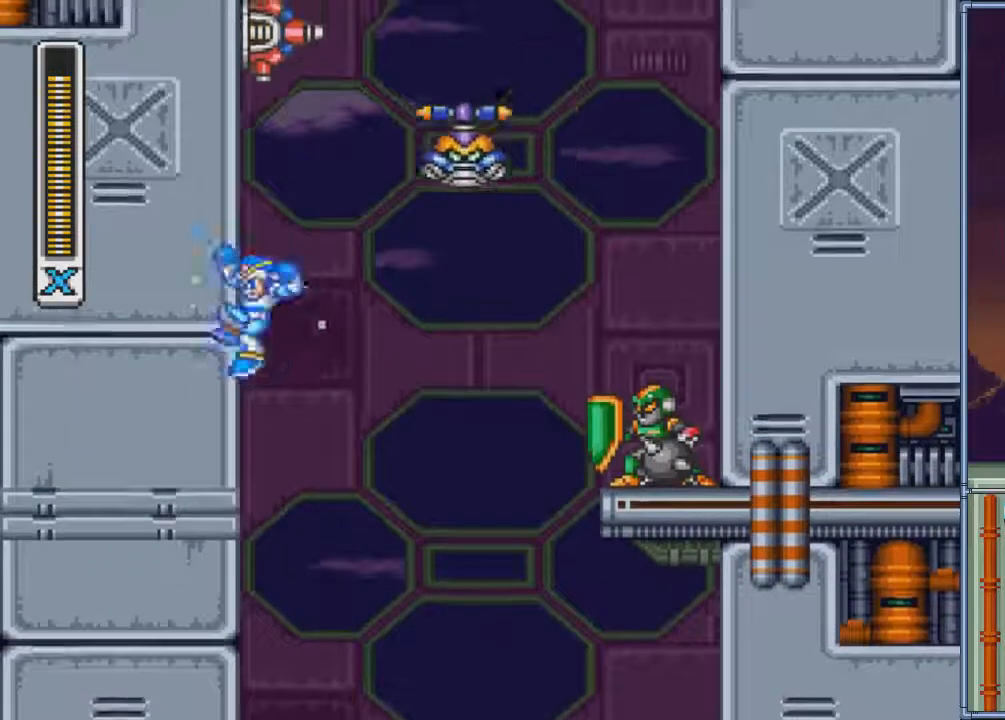
{"buttons": ["SQUARE", "DPAD_LEFT"], "events": []}
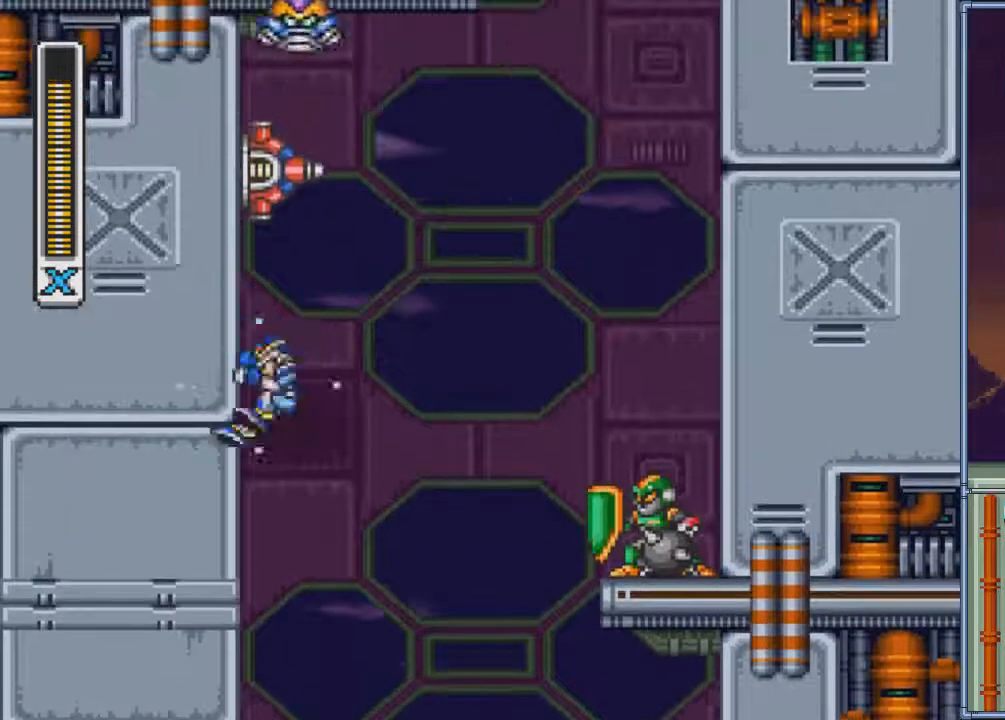
{"buttons": ["SQUARE", "DPAD_LEFT"], "events": []}
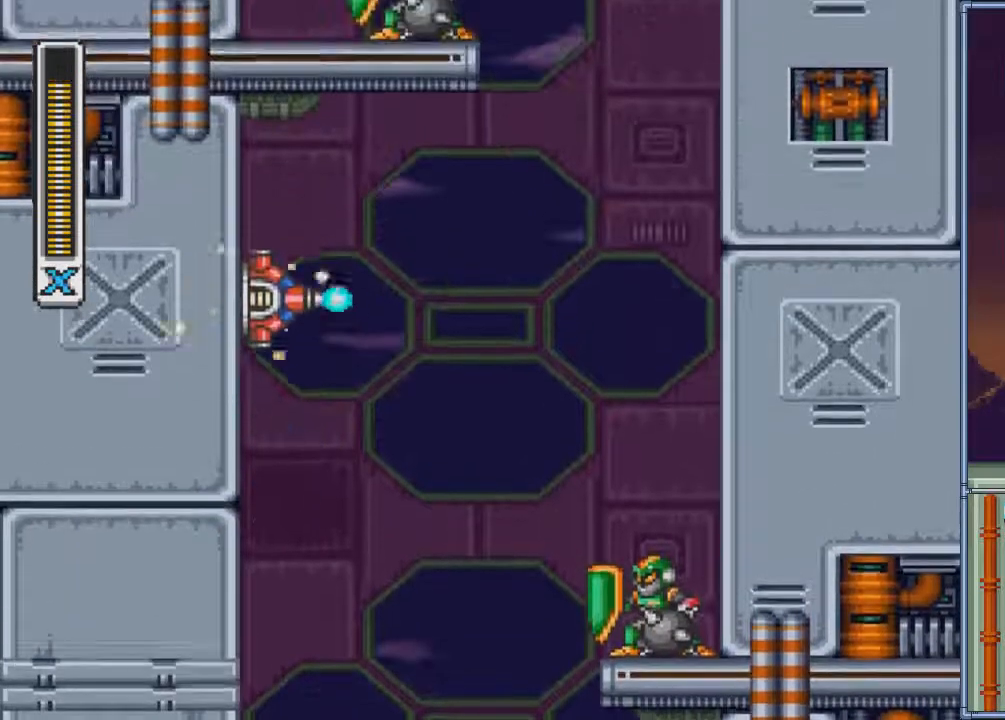
{"buttons": ["SQUARE", "DPAD_LEFT"], "events": [[133, "SQUARE", "up"], [267, "SQUARE", "down"]]}
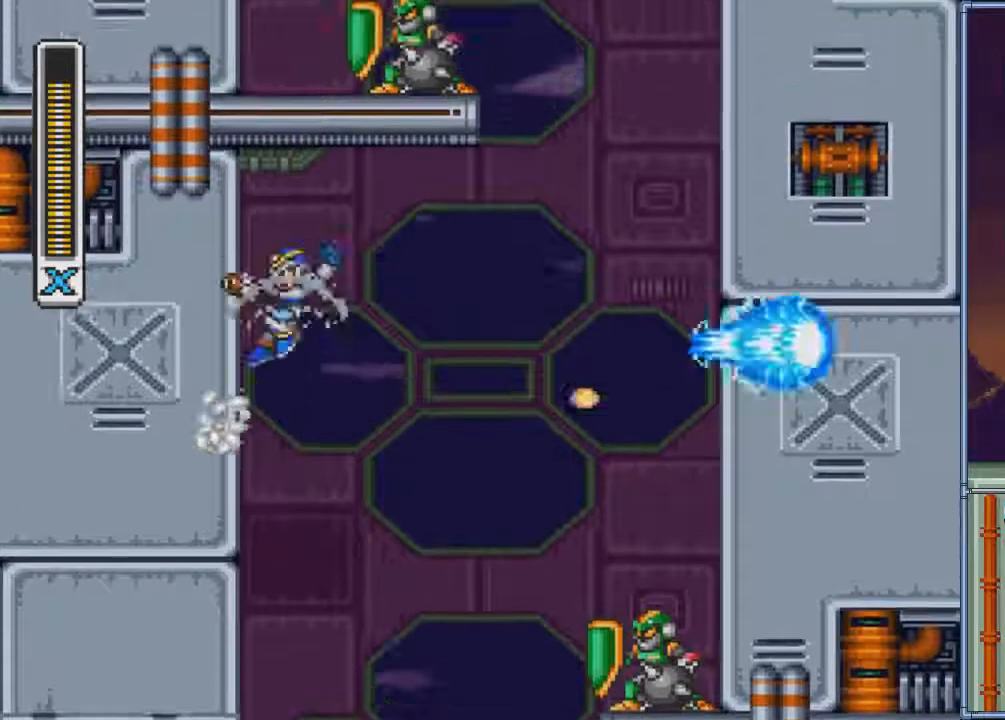
{"buttons": ["DPAD_LEFT"], "events": [[134, "SQUARE", "up"]]}
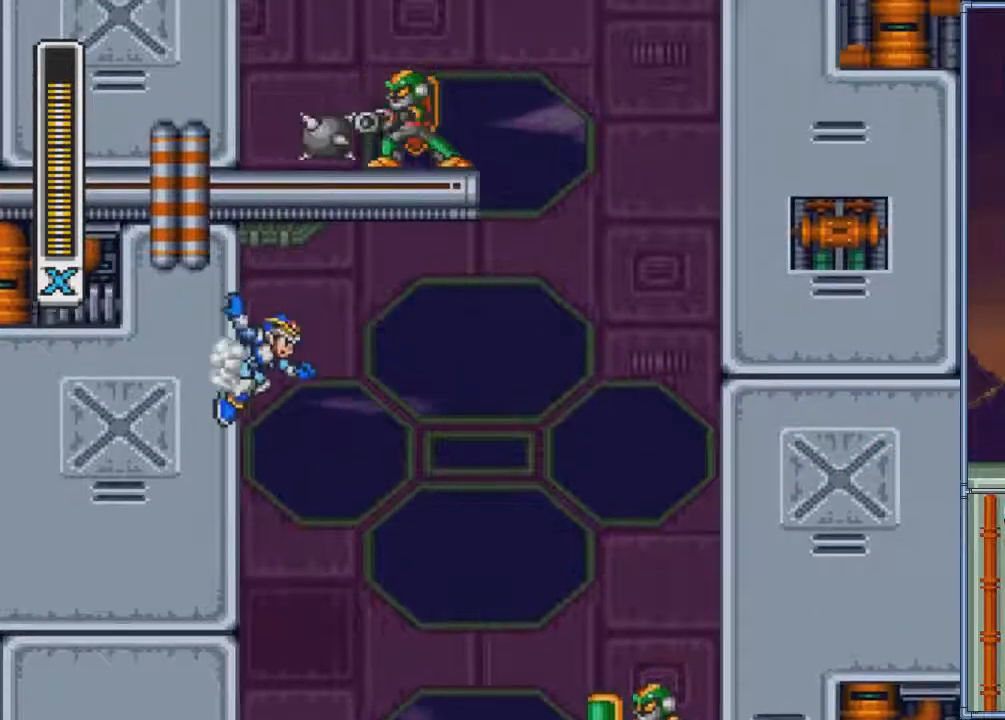
{"buttons": ["CIRCLE", "DPAD_RIGHT"], "events": [[400, "CIRCLE", "down"], [467, "DPAD_LEFT", "up"], [467, "DPAD_RIGHT", "down"]]}
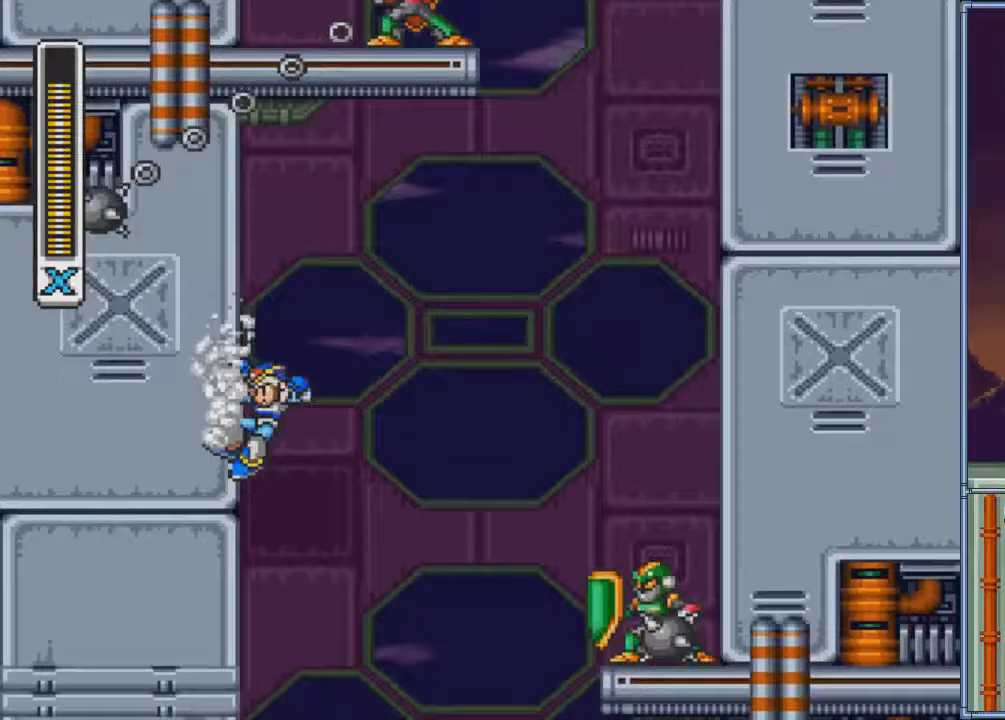
{"buttons": ["DPAD_RIGHT"], "events": [[501, "CIRCLE", "up"]]}
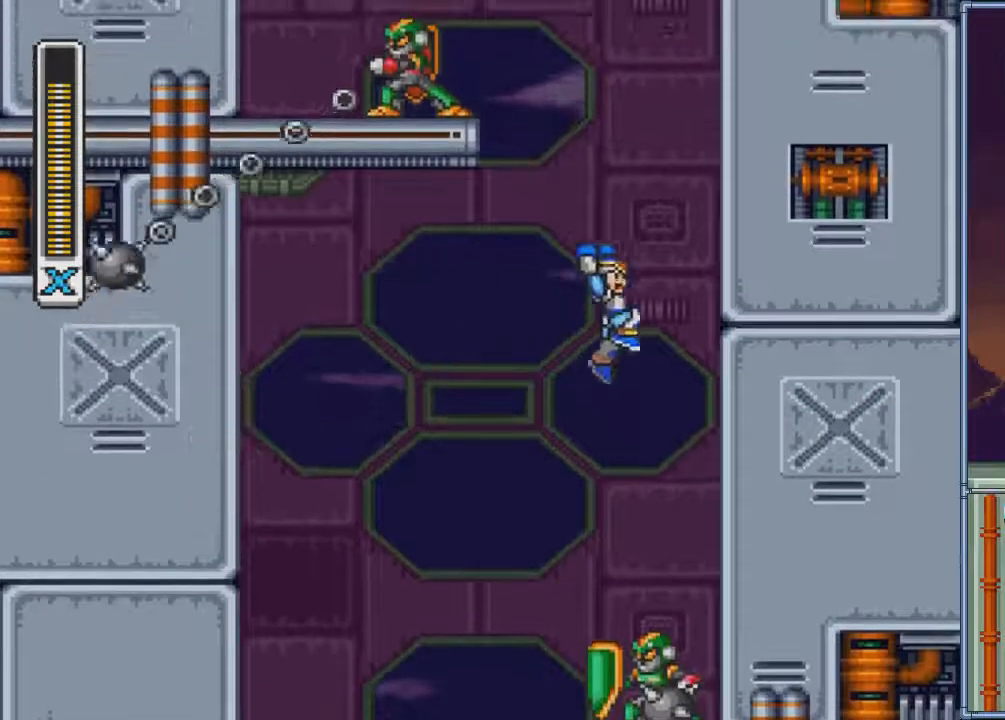
{"buttons": ["DPAD_RIGHT"], "events": []}
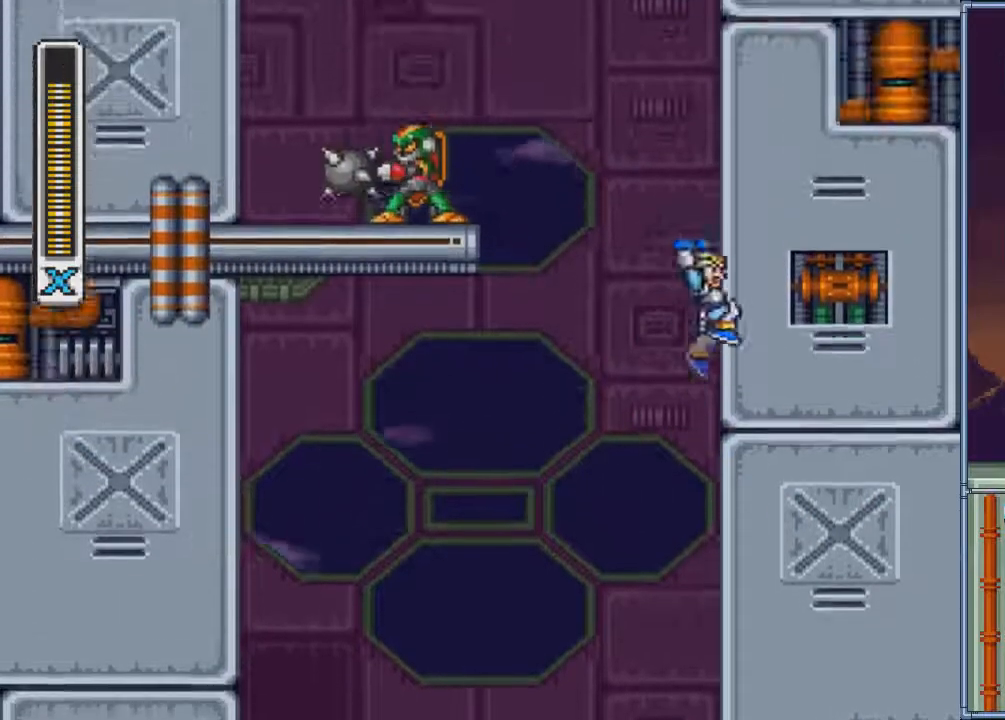
{"buttons": ["DPAD_RIGHT"], "events": []}
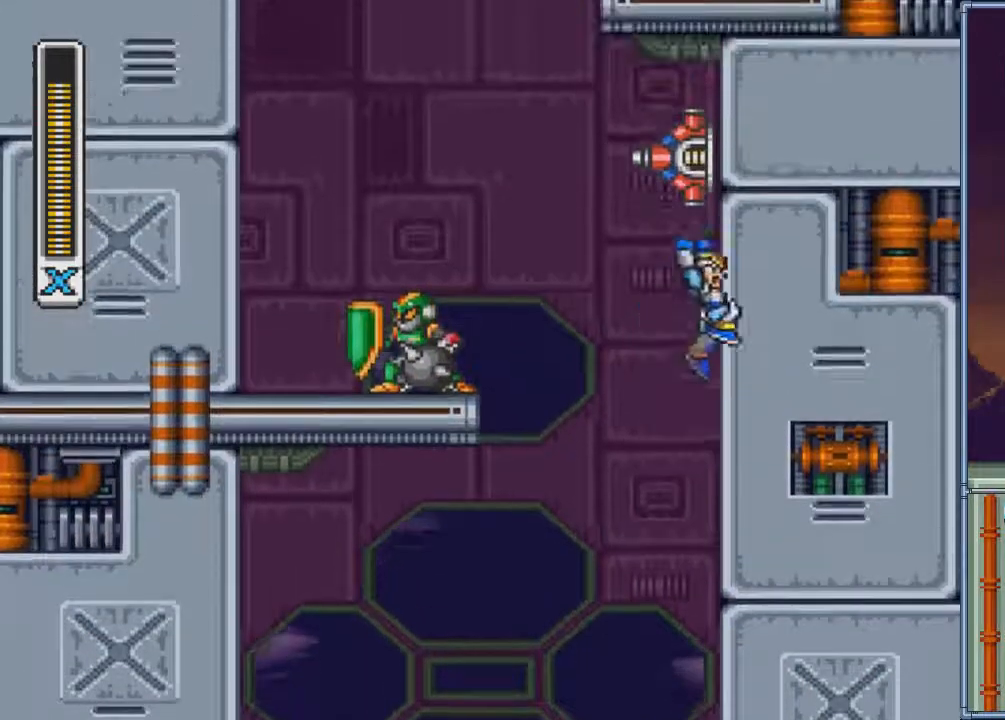
{"buttons": ["DPAD_RIGHT"], "events": []}
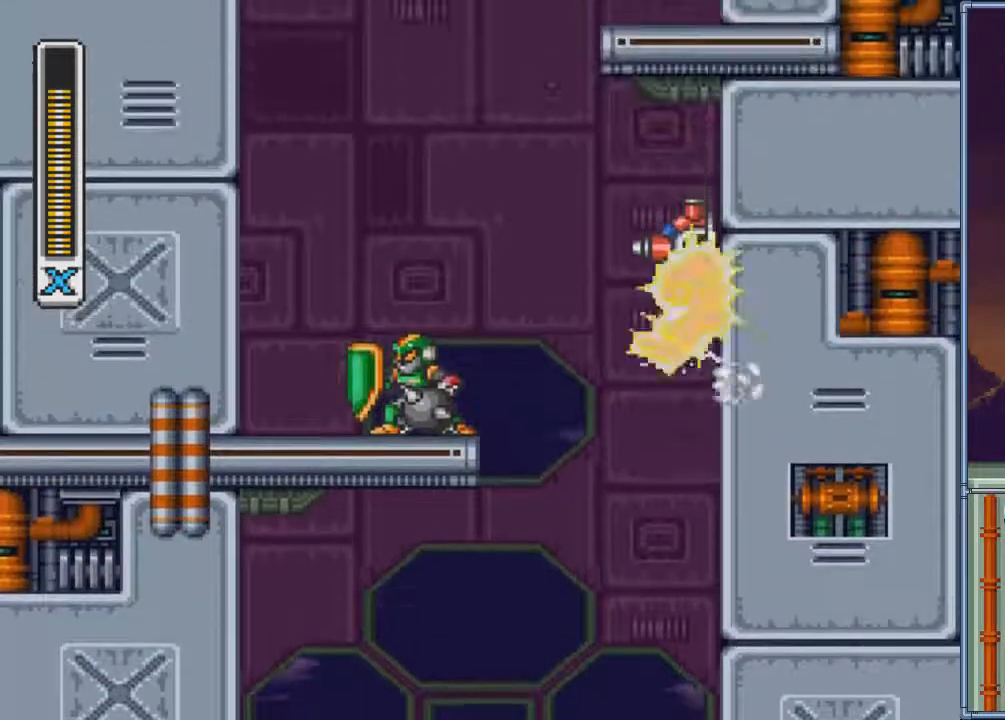
{"buttons": ["DPAD_RIGHT"]}
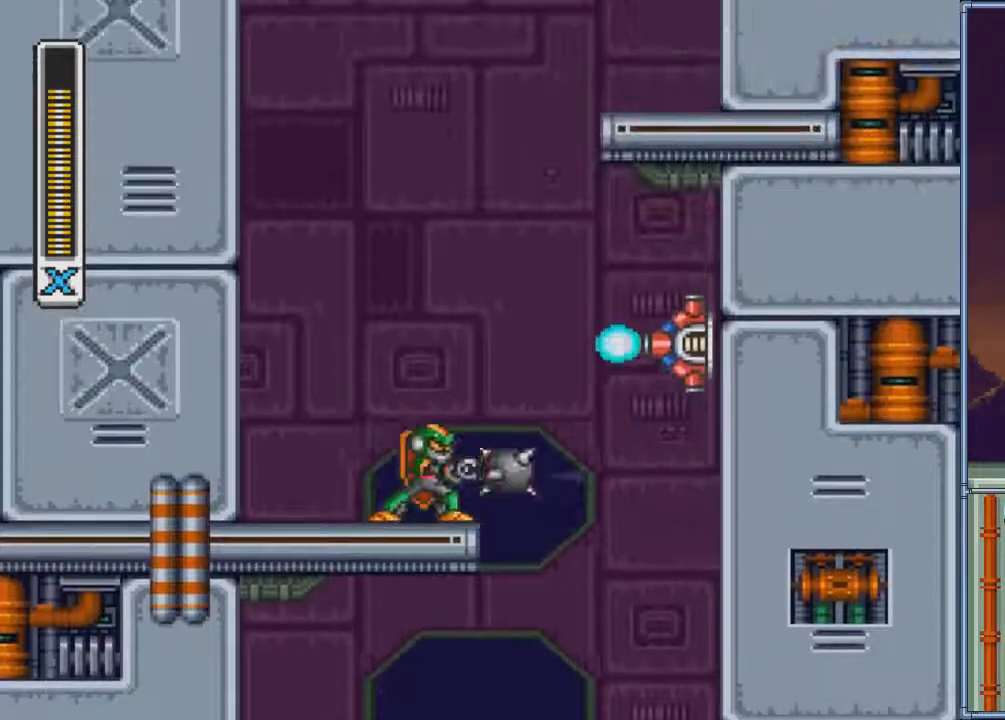
{"buttons": ["CIRCLE", "DPAD_LEFT"], "events": [[334, "CIRCLE", "down"], [367, "DPAD_LEFT", "down"], [367, "DPAD_RIGHT", "up"]]}